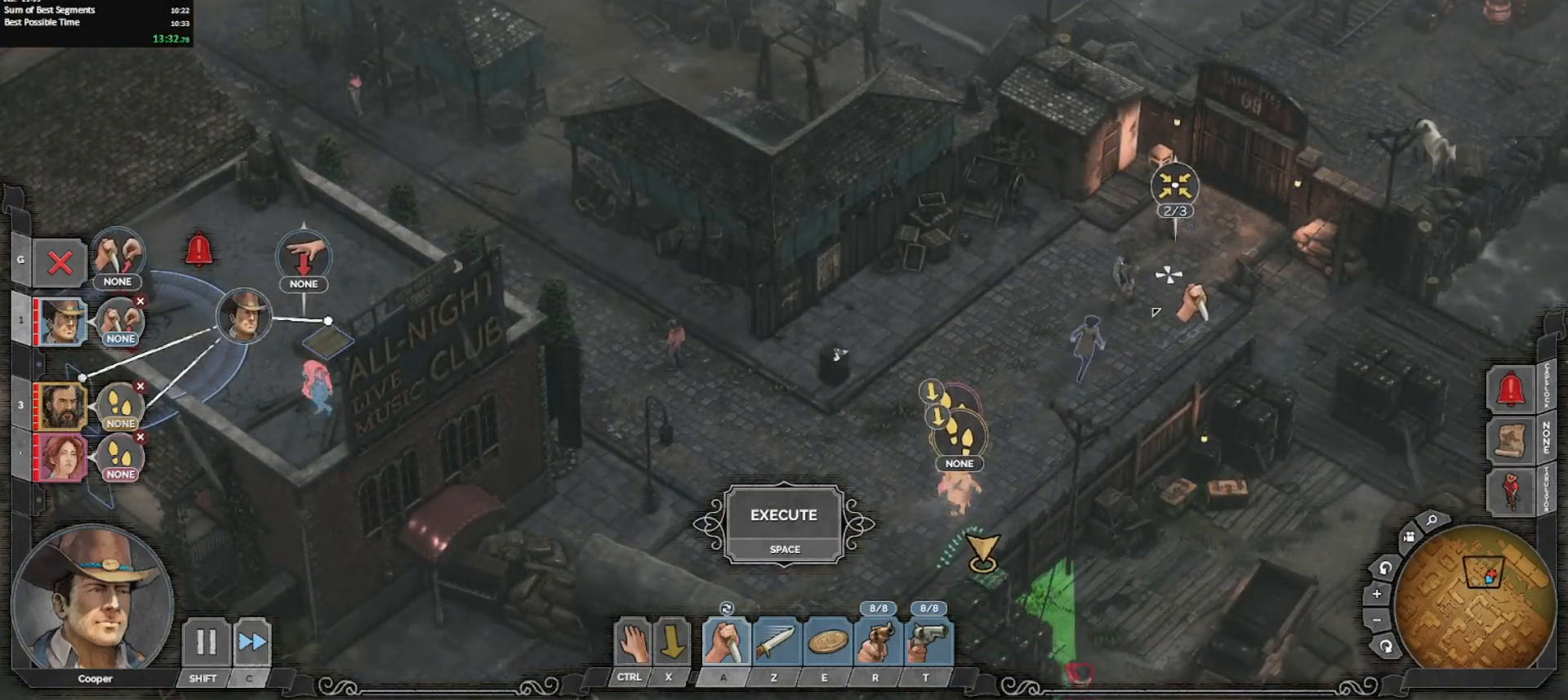
Gameplay with keyboard and mouse; each line is a JSON object with the keys and mouse buttons held at the frame after it. "events" lists presses ("down") and releases ("up") of "0", "1", "2", "3", "4", "5", "6", "7", "8", "9", "a", "alt_l", "alt_r", "b", "backslash", "backspace", "c", "caps_lock", "colon", "comma", "ctrl_l", "ctrl_r", "d", "e", "equals", "escape", "f", "f1", "f2", "f3", "f4", "f5", "f6", "g", "h", "i", "j", "k", "l", "lbracket", "m", "minus", "n", "o", "p", "q", "quote", "r", "rbracket", "return", "s", "semicolon", "shift_l", "shift_r", "space", "super_l", "super_r", "t", "tab", "tilde", "u", "v", "w", "x", "y", "z", "mouse_left", "mouse_middle", "mouse_right", "mouse_mb4", "mouse_wheel_up" and "mouse_wheel_down" between this image and that frame as [ms after this image, input, new state], when the widget could be followed in between. "mouse_left", "mouse_middle", "mouse_right", "mouse_mb4", "mouse_wheel_up", "mouse_wheel_down" = the "left", "middle", "right", "mb4", "wheel_up", "wheel_down" buttons of the "mouse" list. No other keys are recorded. Mouse movement is not recorded. Key names are as the overlay labels them; some are game actions (e.g. jump) rather than physical keys.
{"keys": [], "mouse": ["left"], "events": [[450, "mouse_left", "down"]]}
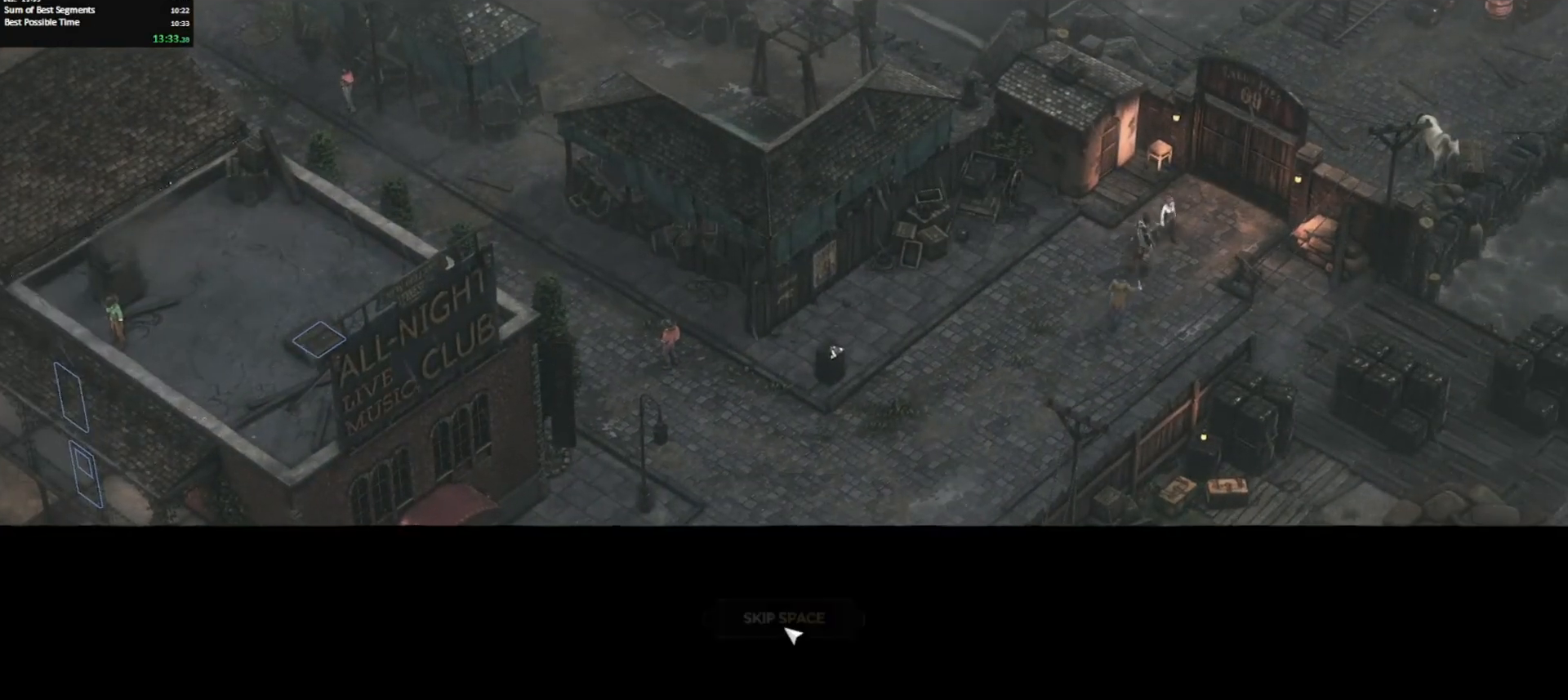
{"keys": [], "mouse": [], "events": [[33, "mouse_left", "up"], [83, "mouse_left", "down"], [183, "mouse_left", "up"]]}
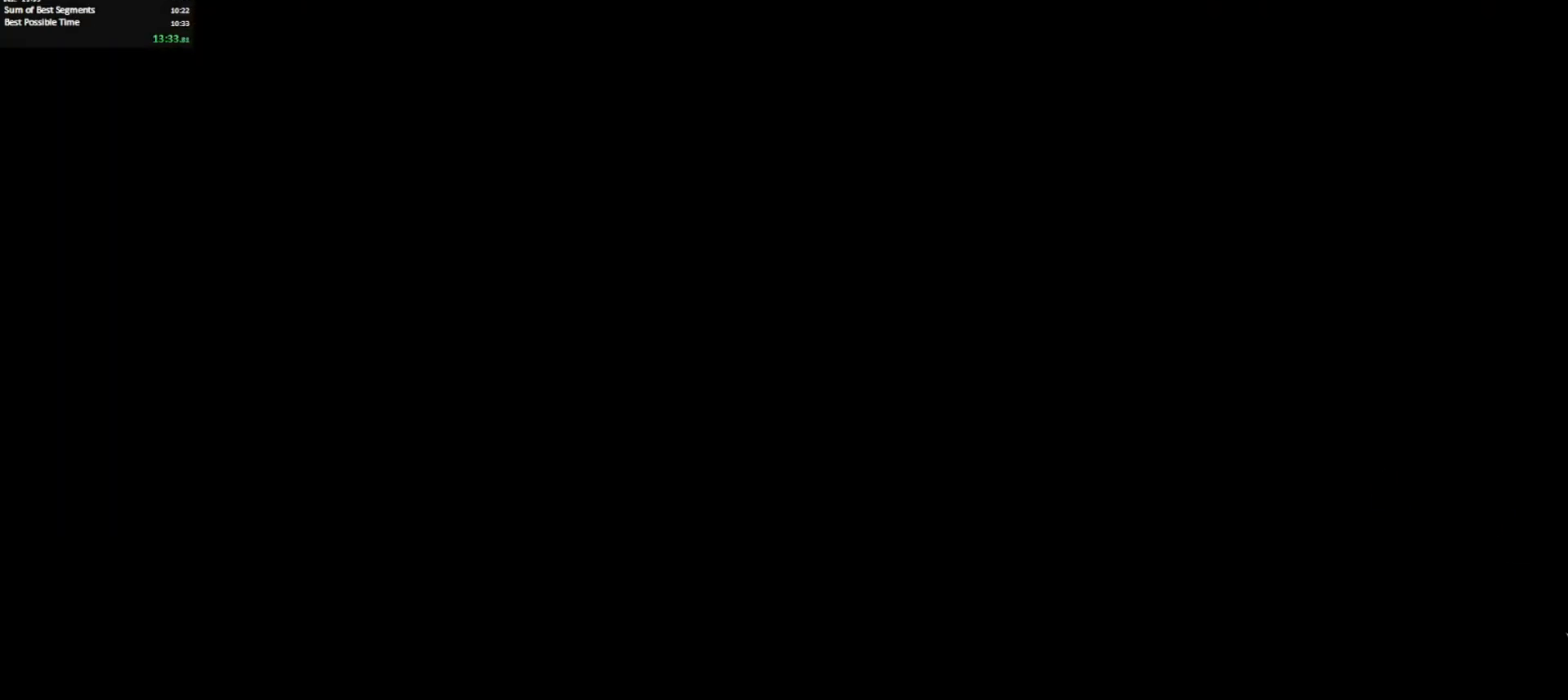
{"keys": [], "mouse": [], "events": []}
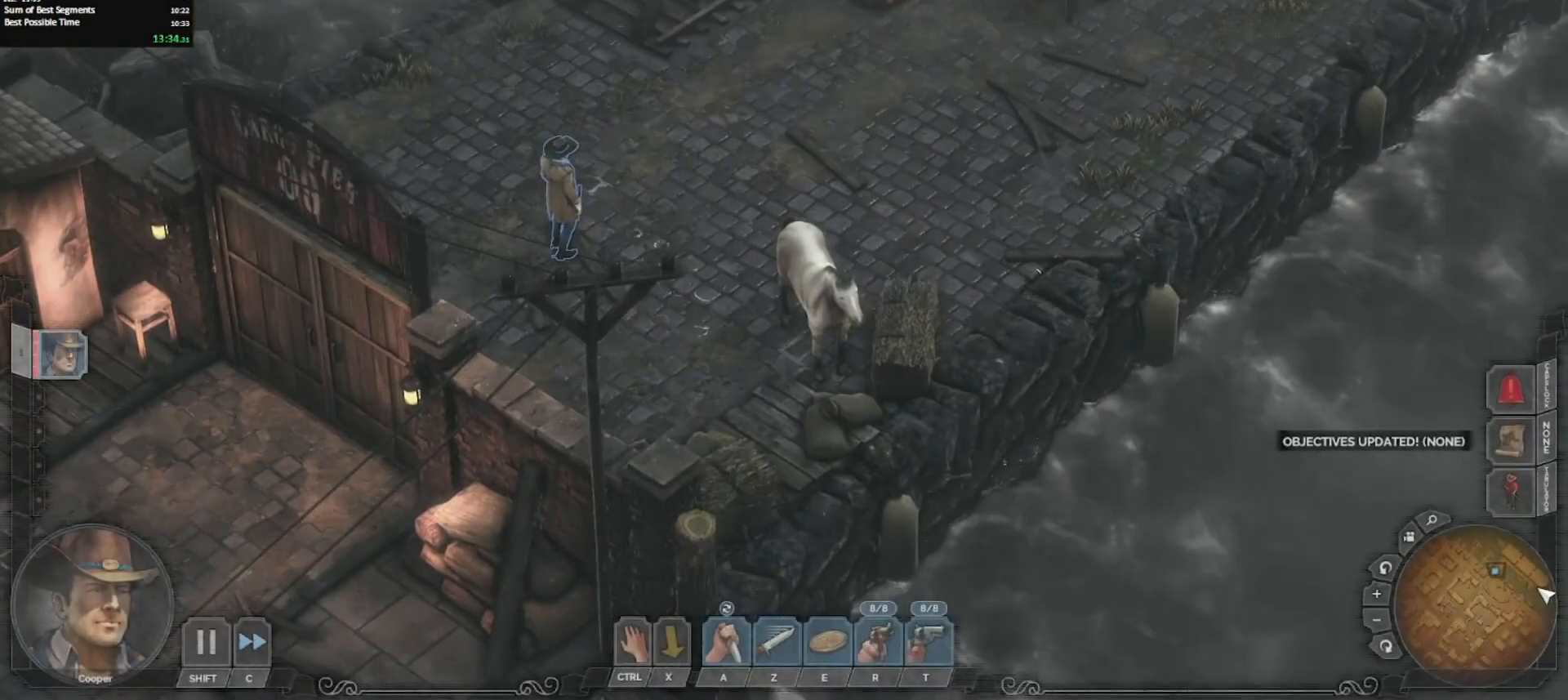
{"keys": ["shift_l"], "mouse": [], "events": [[17, "mouse_left", "down"], [317, "mouse_left", "up"], [500, "shift_l", "down"]]}
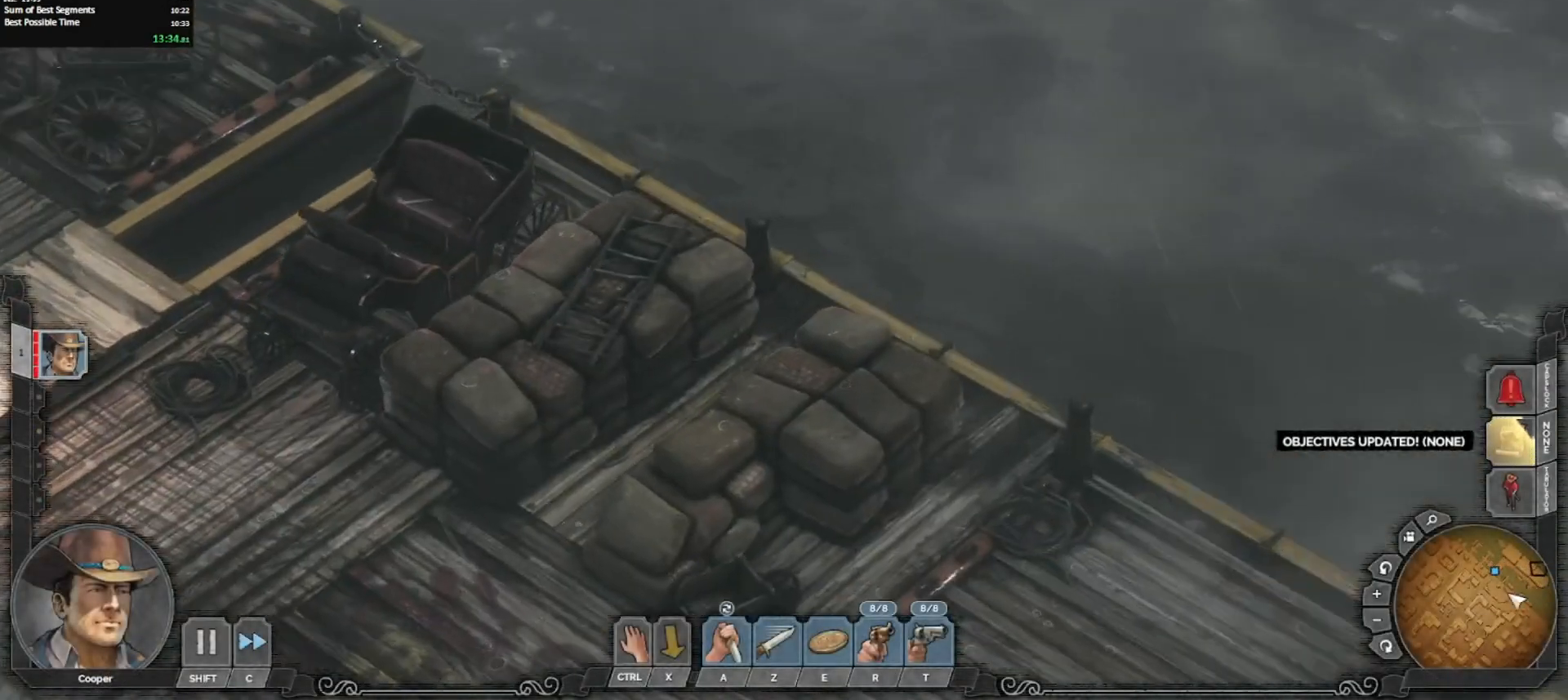
{"keys": [], "mouse": [], "events": [[133, "shift_l", "up"]]}
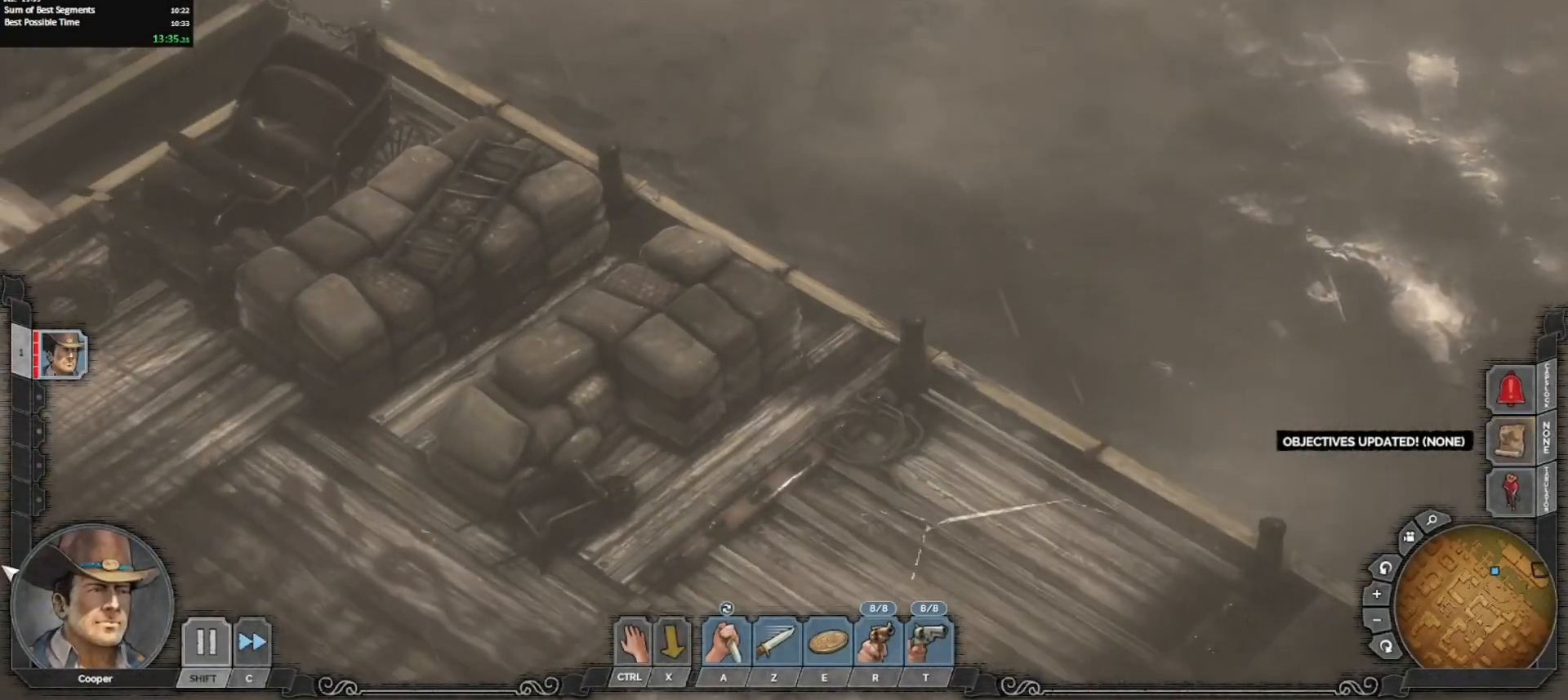
{"keys": ["shift_l"], "mouse": [], "events": [[200, "mouse_left", "down"], [283, "mouse_left", "up"], [433, "shift_l", "down"]]}
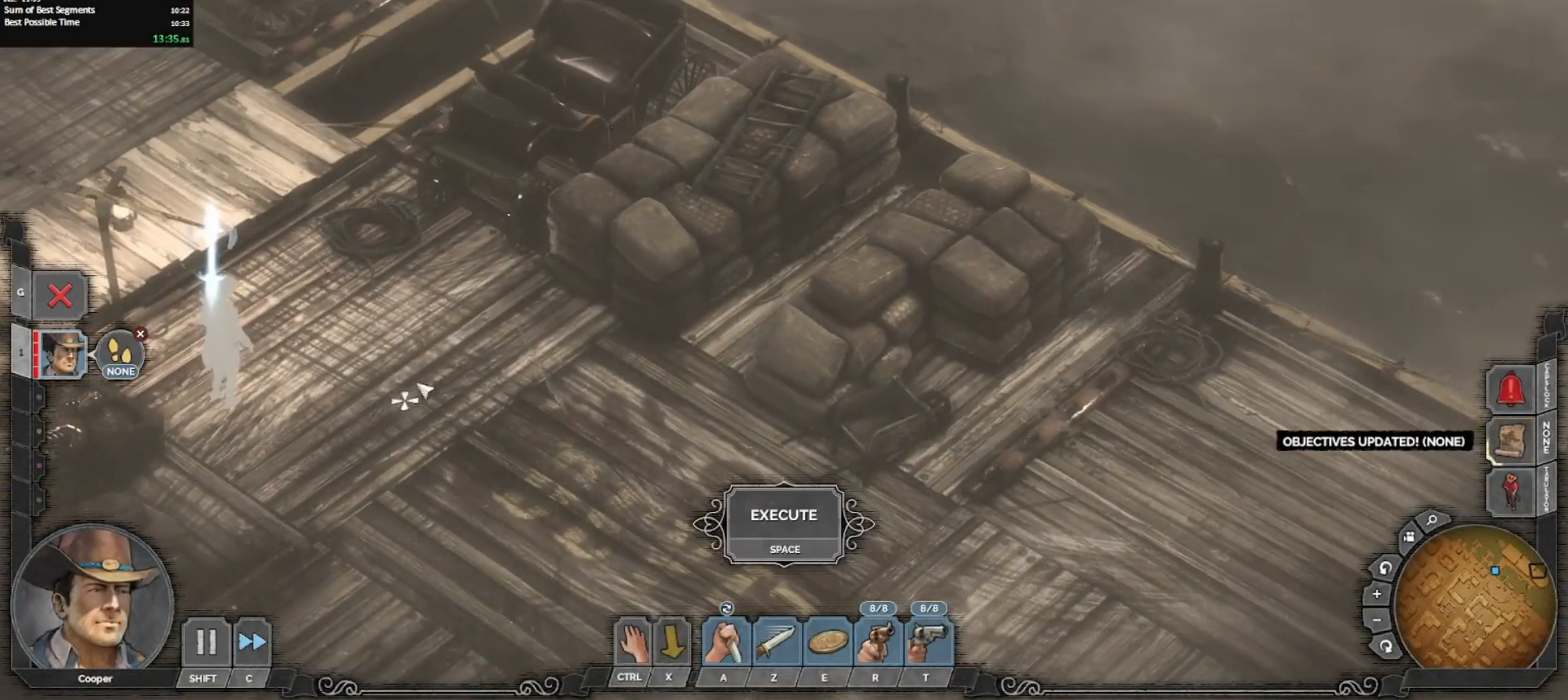
{"keys": [], "mouse": ["left"], "events": [[67, "shift_l", "up"], [167, "shift_l", "down"], [317, "shift_l", "up"], [450, "mouse_left", "down"]]}
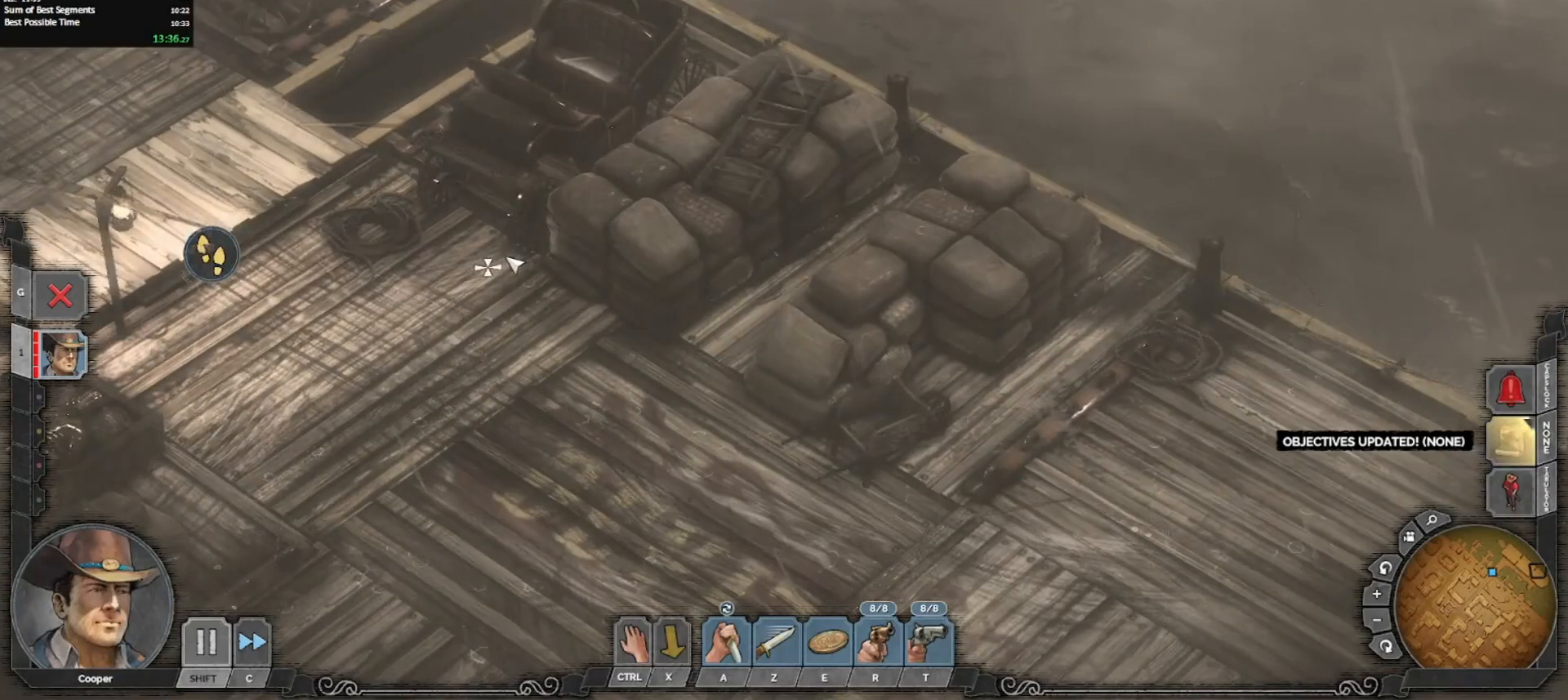
{"keys": [], "mouse": [], "events": [[33, "mouse_left", "up"], [83, "shift_l", "down"], [233, "shift_l", "up"], [317, "mouse_left", "down"], [417, "mouse_left", "up"]]}
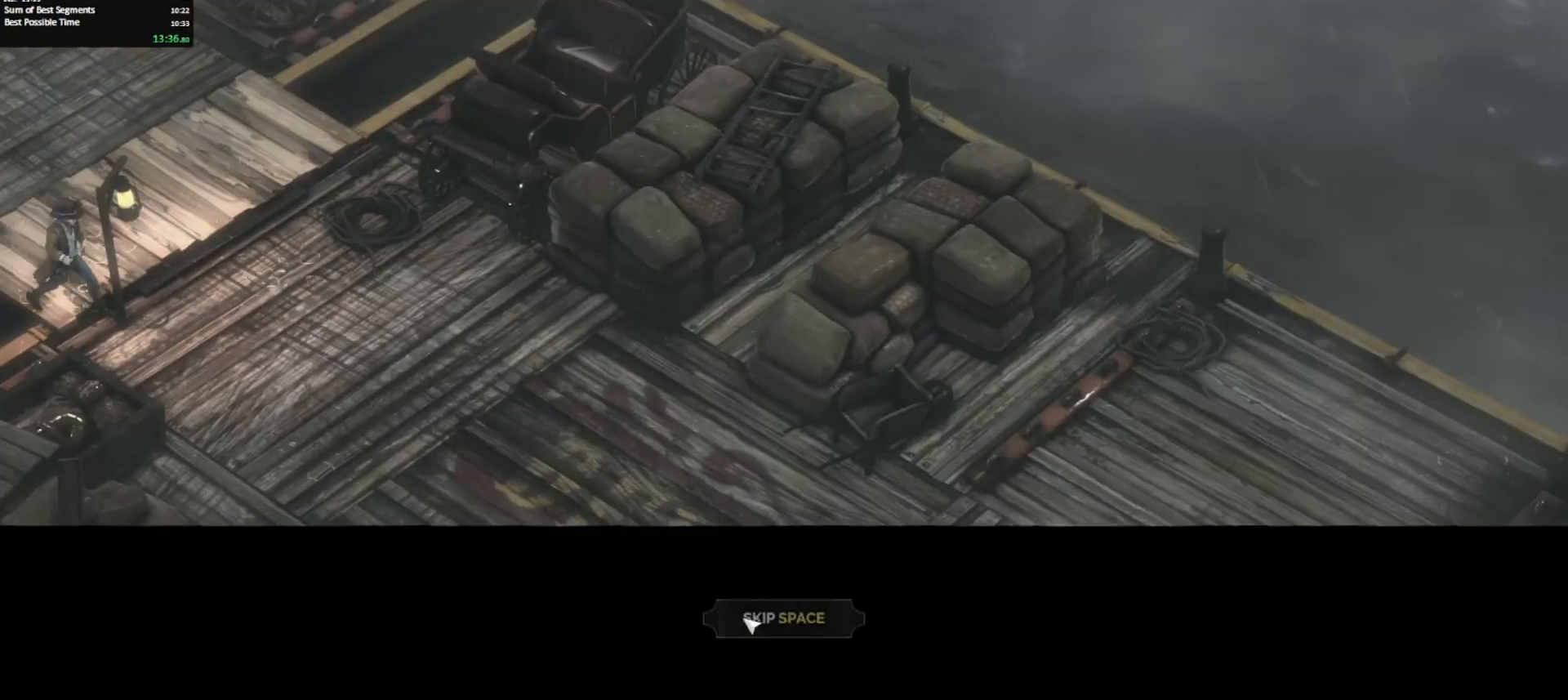
{"keys": [], "mouse": [], "events": [[100, "mouse_left", "down"], [200, "mouse_left", "up"]]}
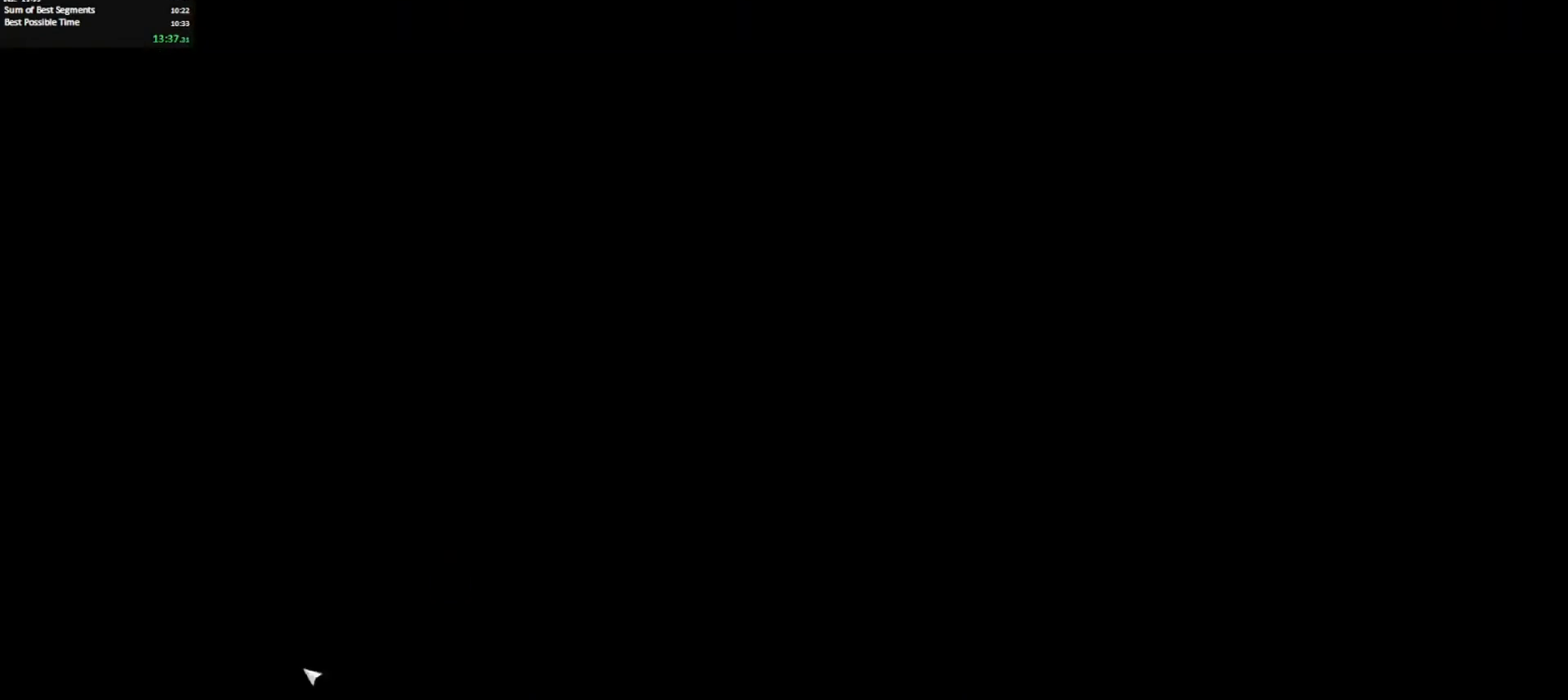
{"keys": [], "mouse": [], "events": [[217, "t", "down"], [300, "t", "up"]]}
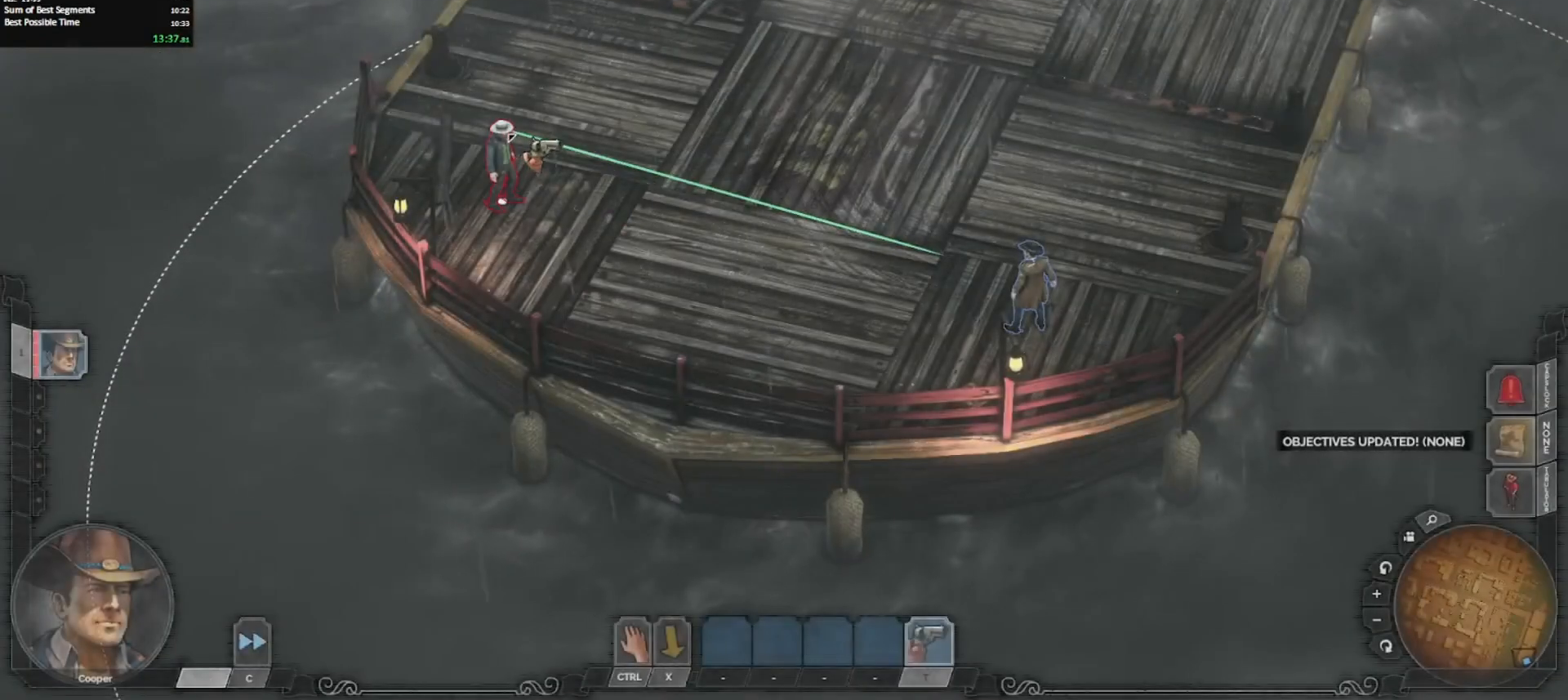
{"keys": [], "mouse": [], "events": [[33, "mouse_left", "down"], [133, "mouse_left", "up"], [317, "mouse_left", "down"], [467, "mouse_left", "up"]]}
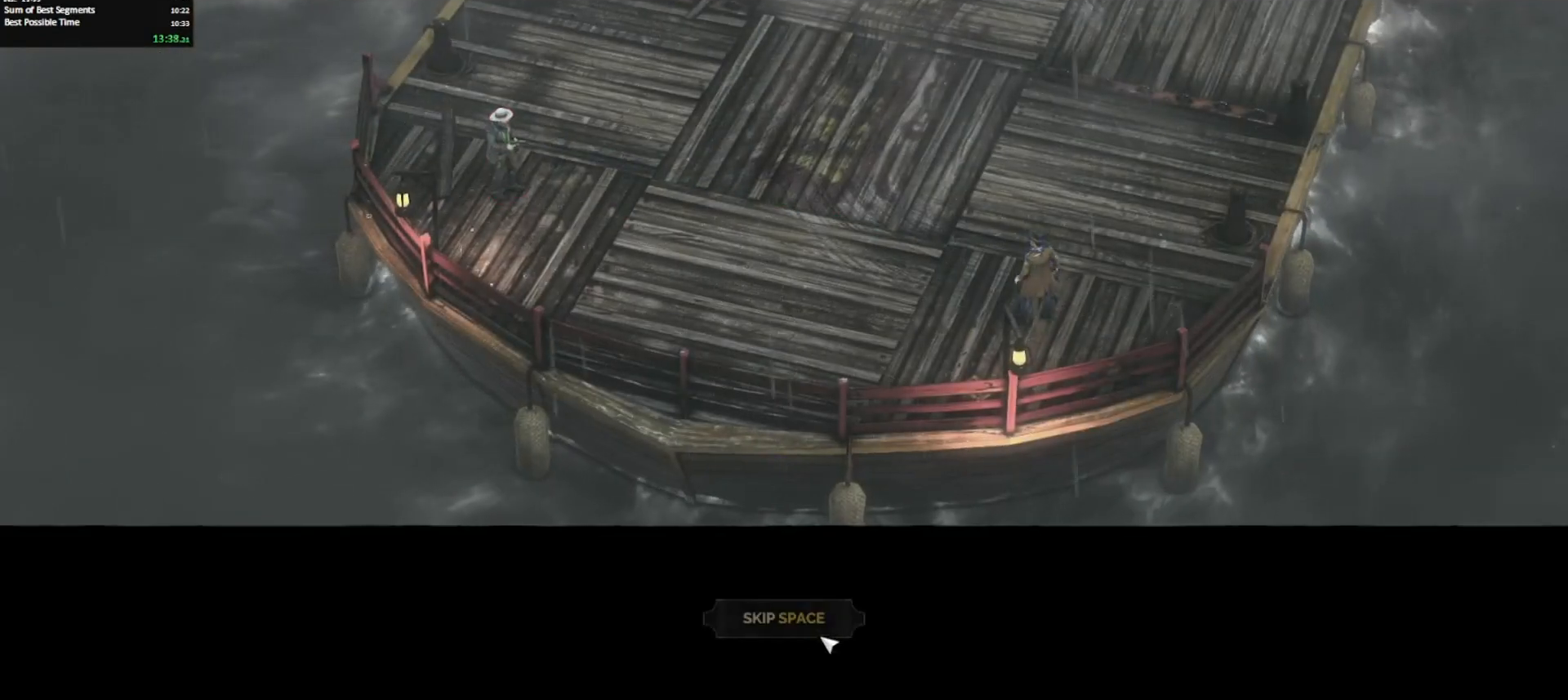
{"keys": ["return"], "mouse": [], "events": [[50, "mouse_left", "down"], [100, "mouse_left", "up"], [483, "return", "down"]]}
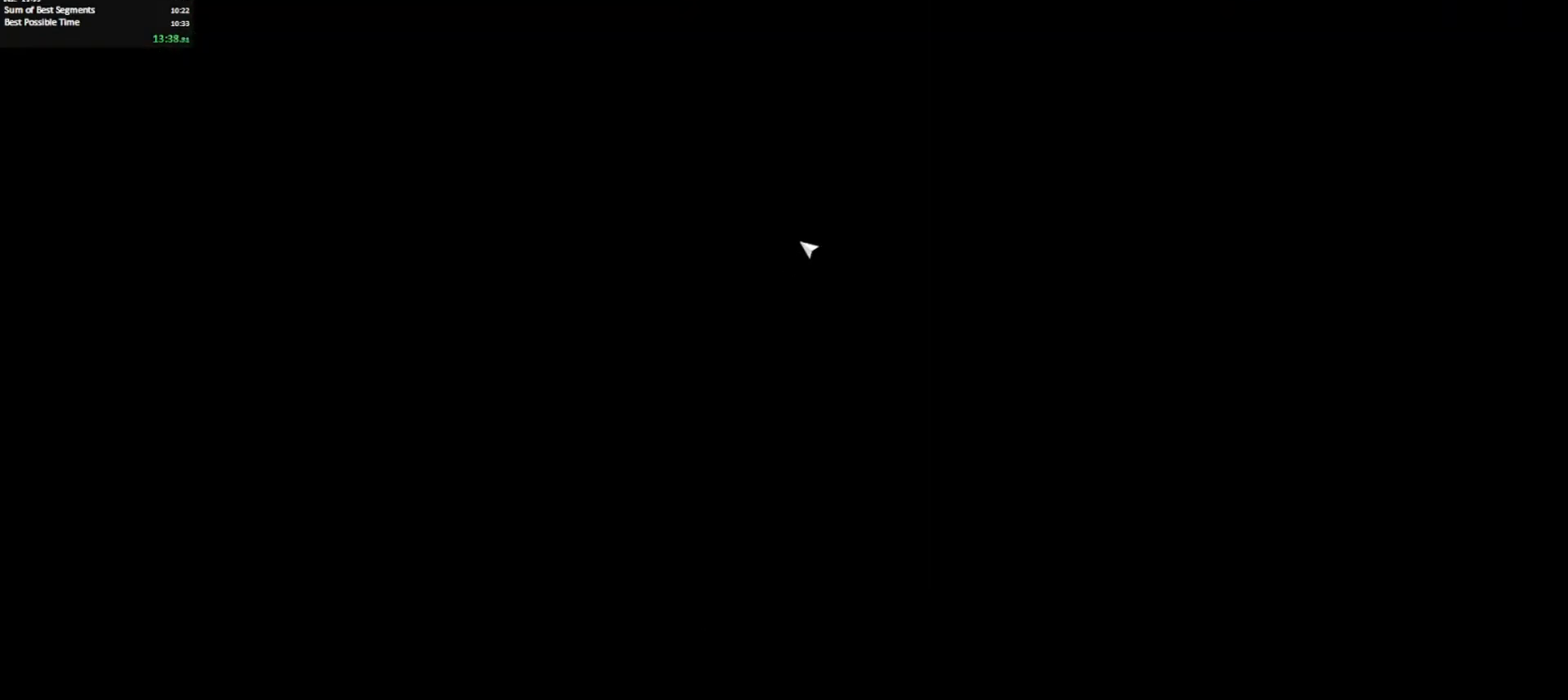
{"keys": ["return"], "mouse": [], "events": [[67, "return", "up"], [167, "return", "down"], [267, "return", "up"], [300, "return", "down"], [450, "return", "up"], [500, "return", "down"]]}
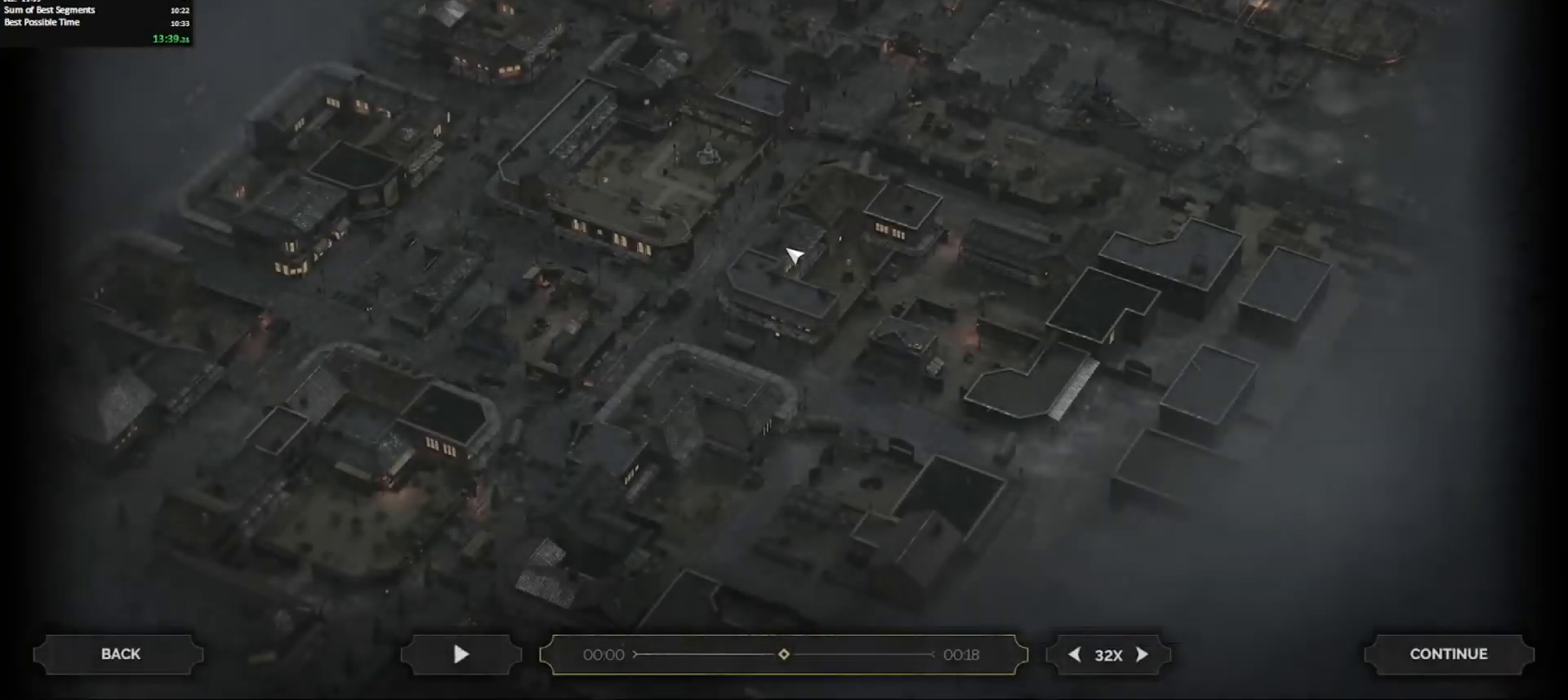
{"keys": ["return"], "mouse": [], "events": [[133, "return", "up"], [183, "return", "down"], [317, "return", "up"], [367, "return", "down"], [467, "return", "up"], [500, "return", "down"]]}
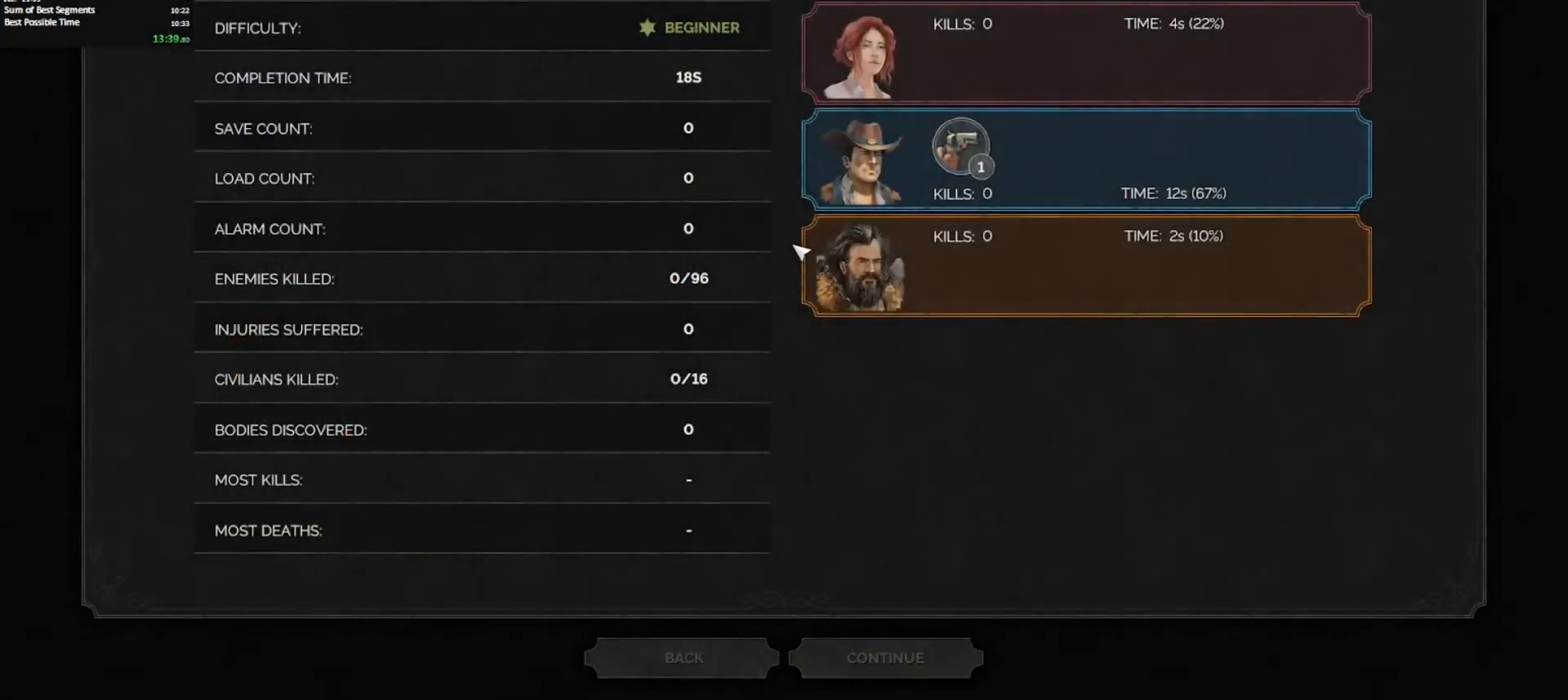
{"keys": [], "mouse": [], "events": [[200, "return", "up"]]}
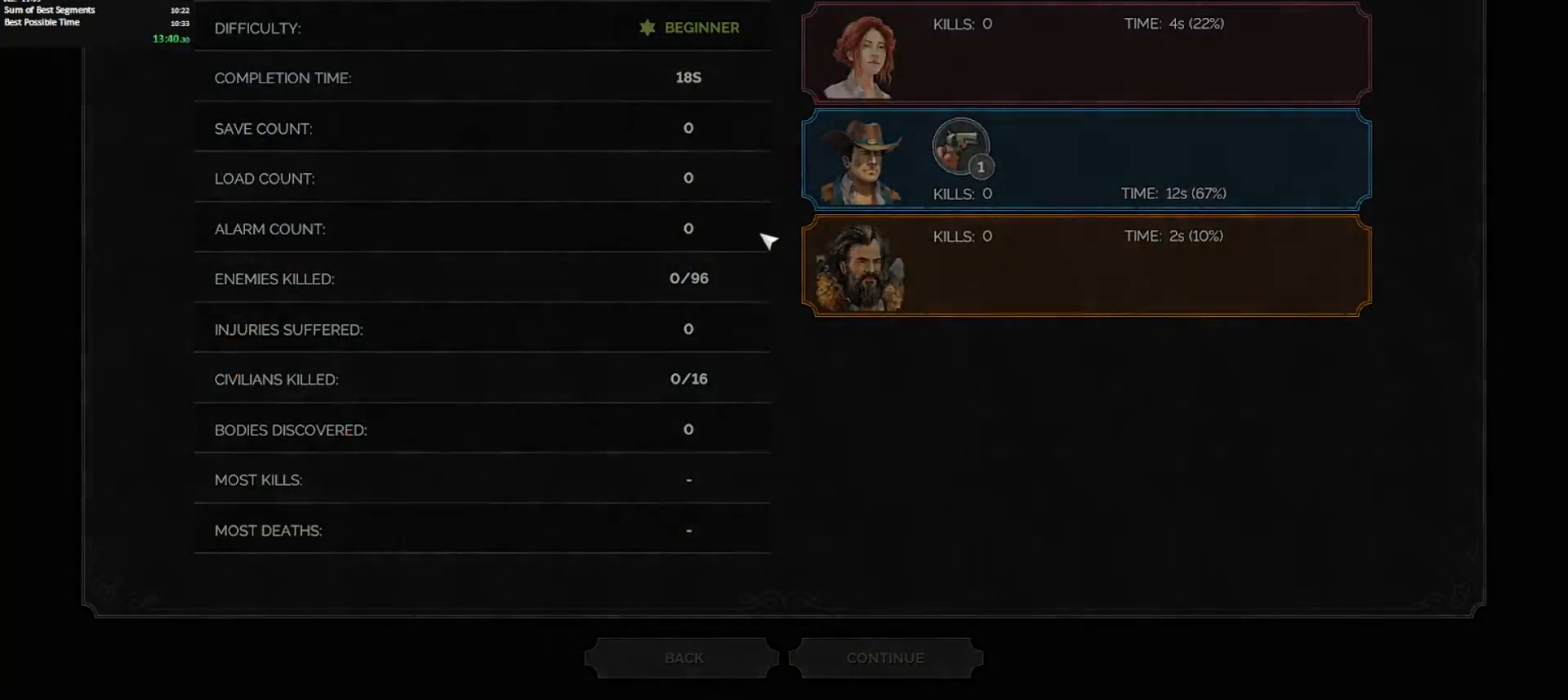
{"keys": [], "mouse": [], "events": []}
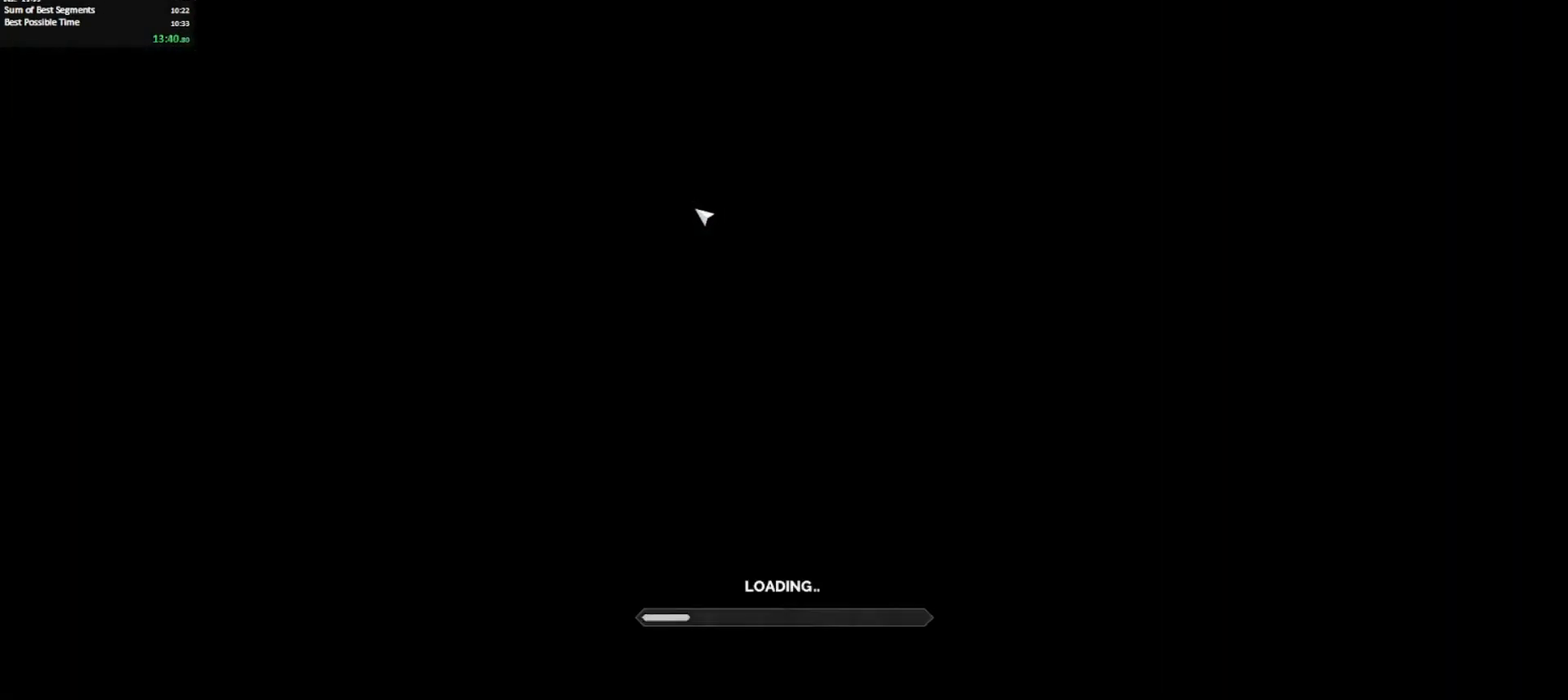
{"keys": [], "mouse": [], "events": []}
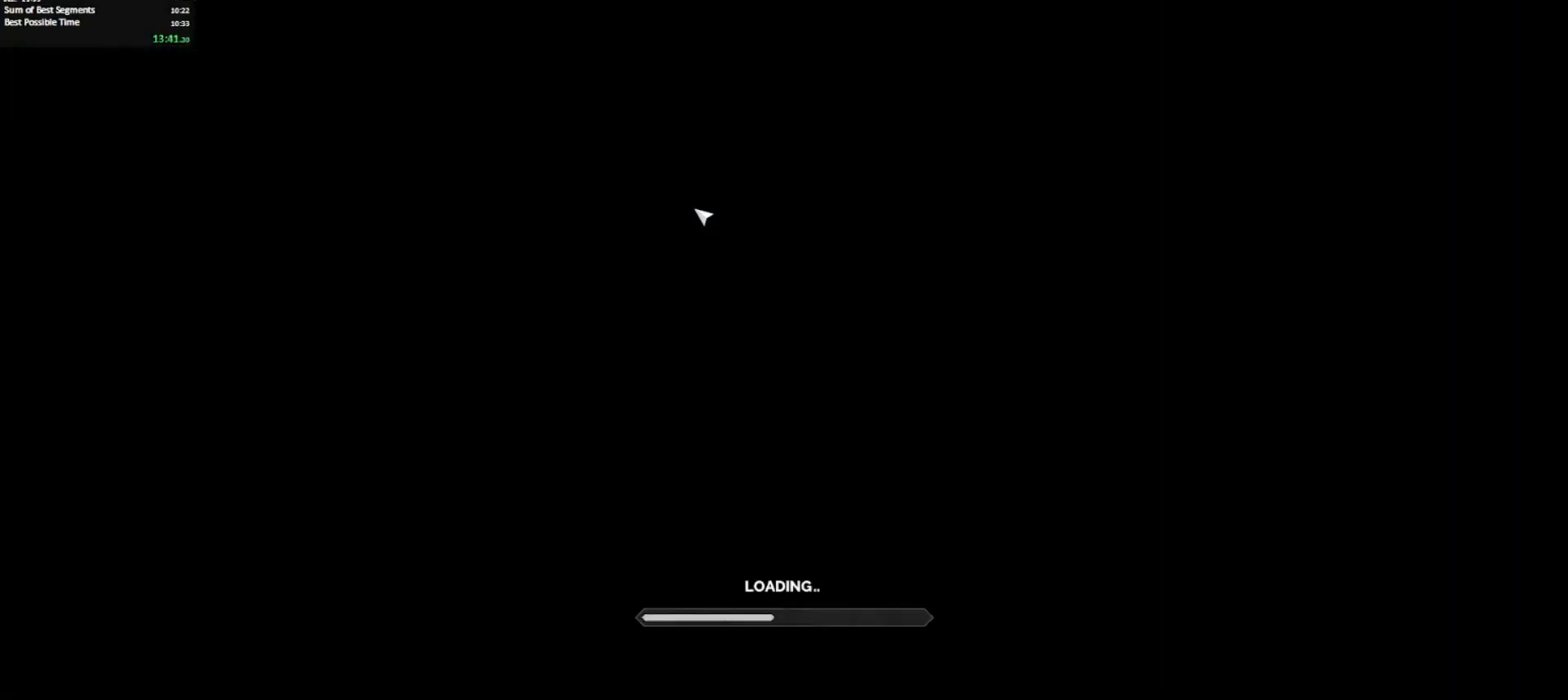
{"keys": [], "mouse": [], "events": []}
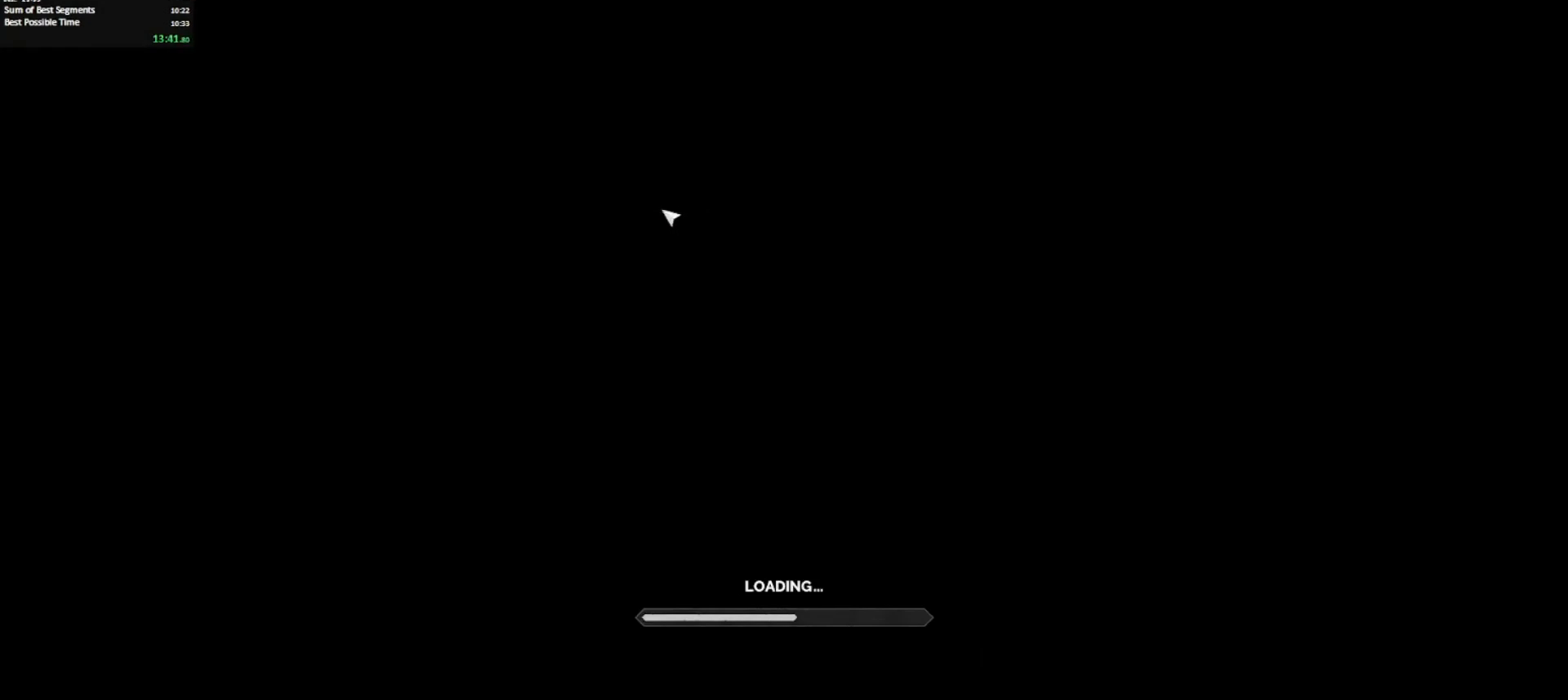
{"keys": [], "mouse": [], "events": []}
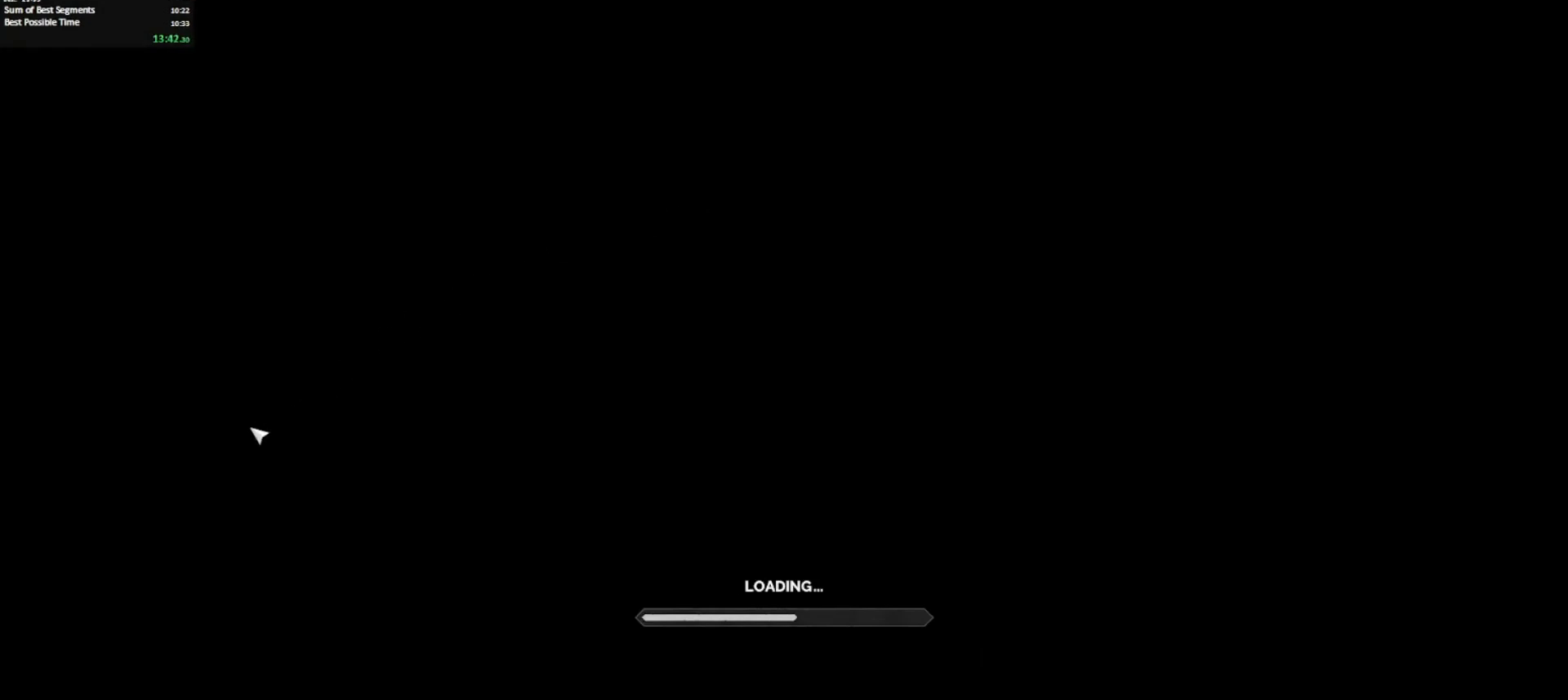
{"keys": [], "mouse": [], "events": []}
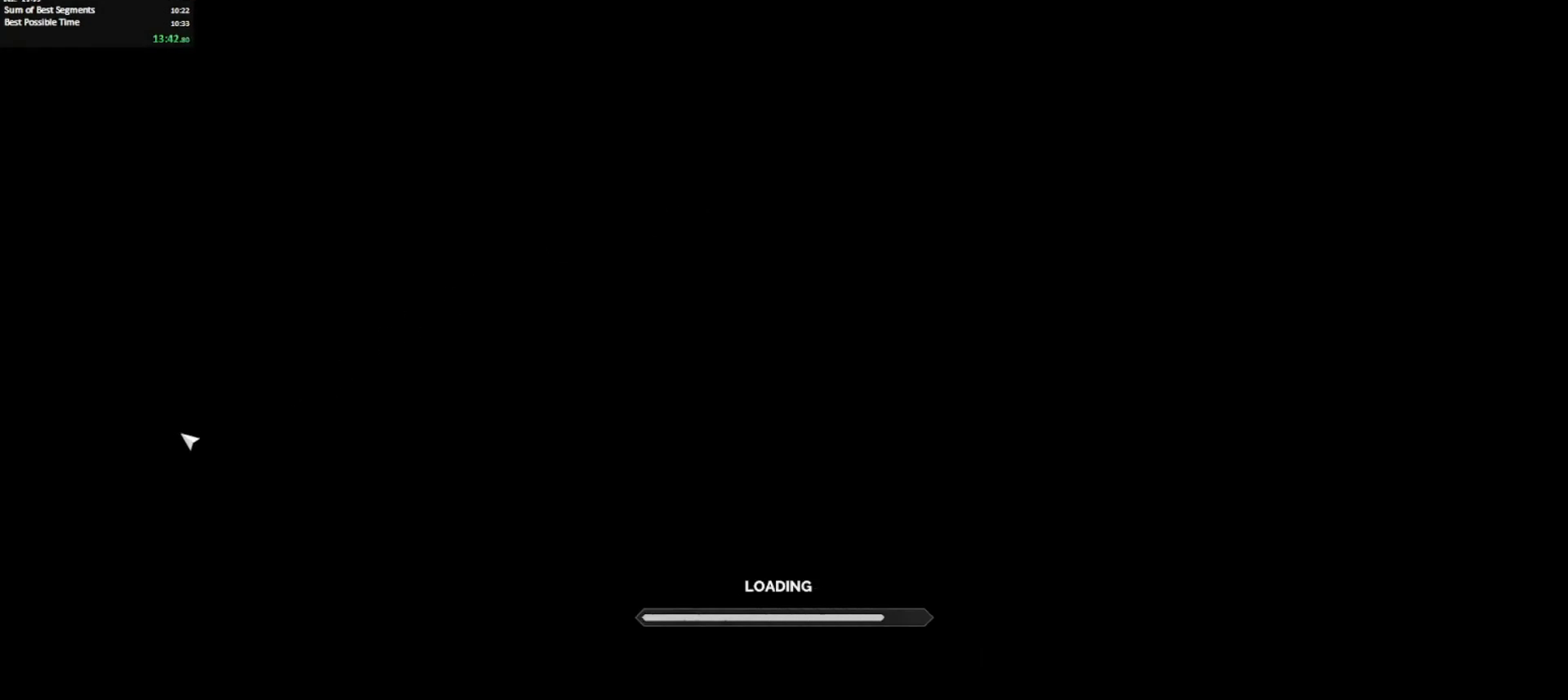
{"keys": [], "mouse": [], "events": []}
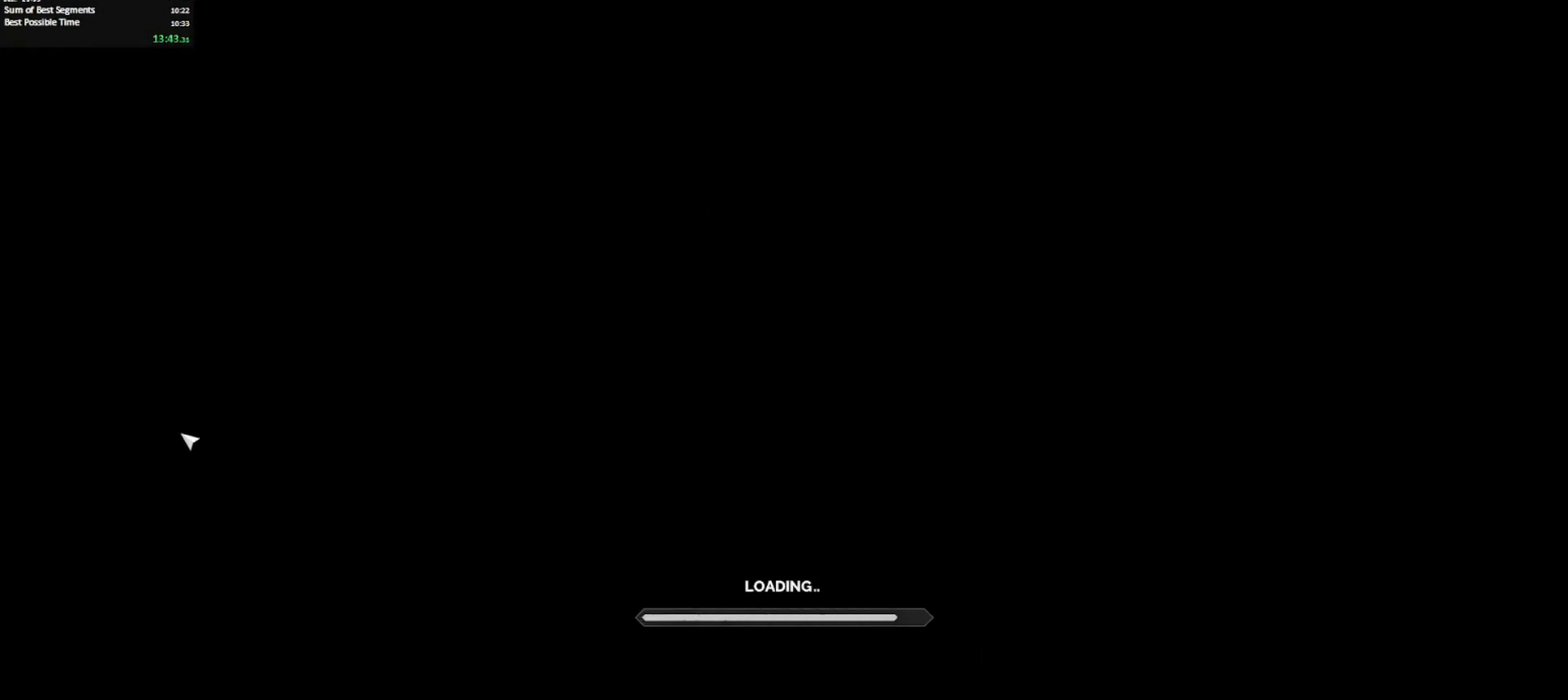
{"keys": [], "mouse": [], "events": []}
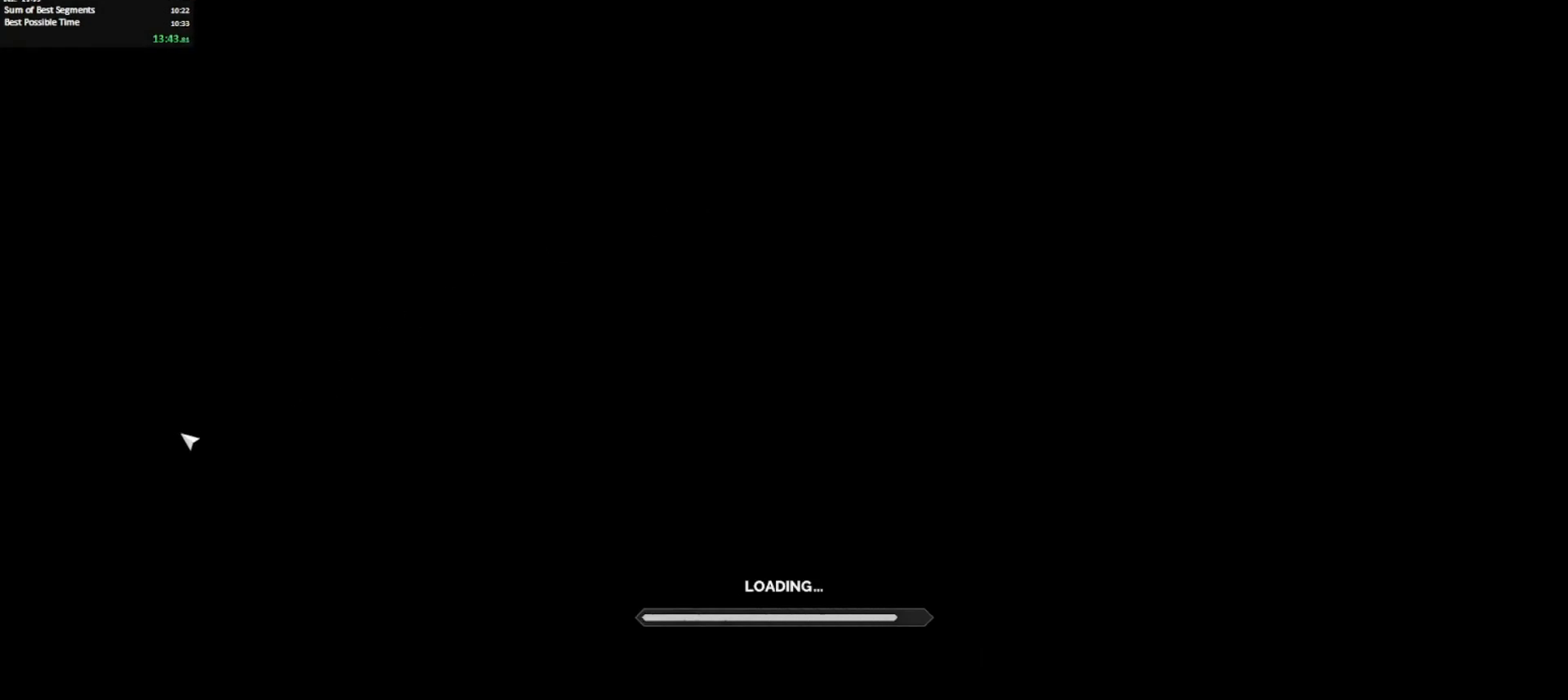
{"keys": [], "mouse": [], "events": []}
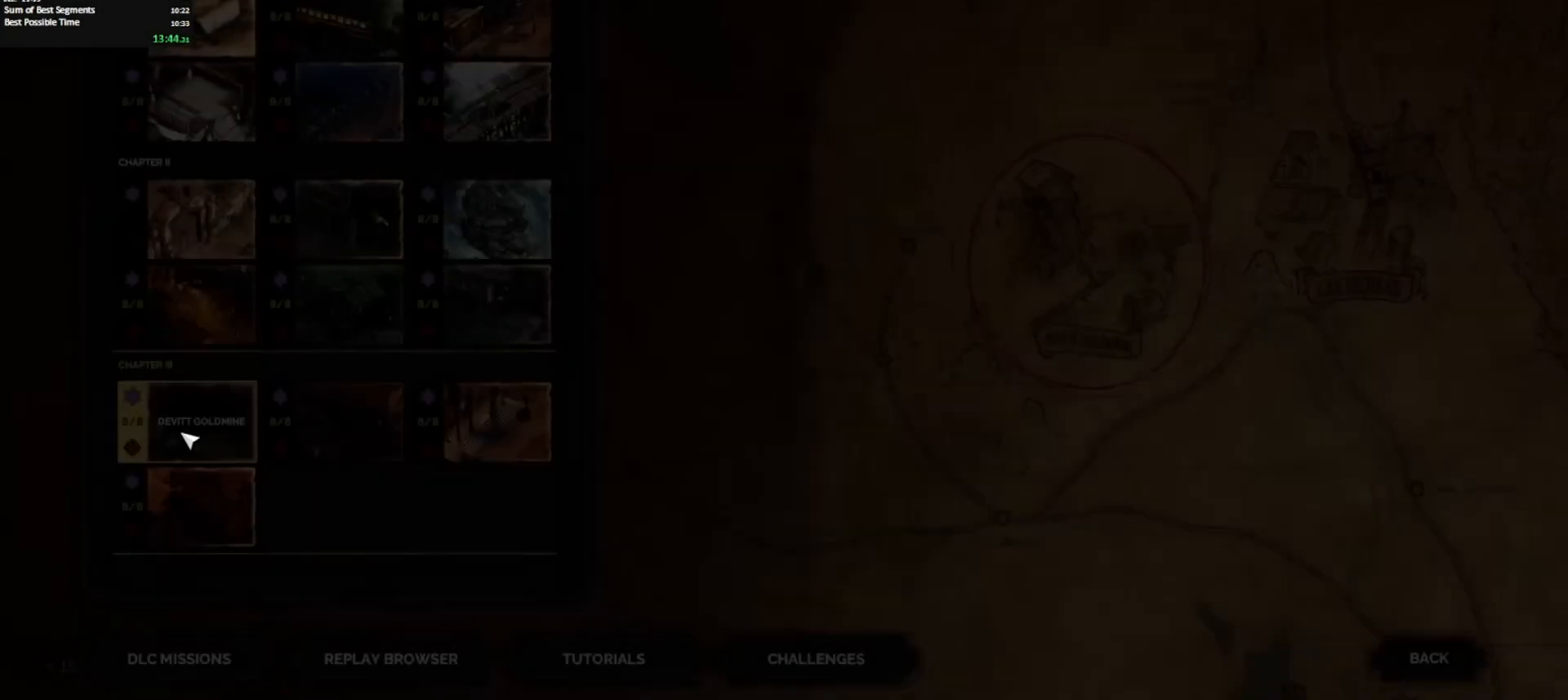
{"keys": [], "mouse": [], "events": [[283, "mouse_left", "down"], [333, "mouse_left", "up"]]}
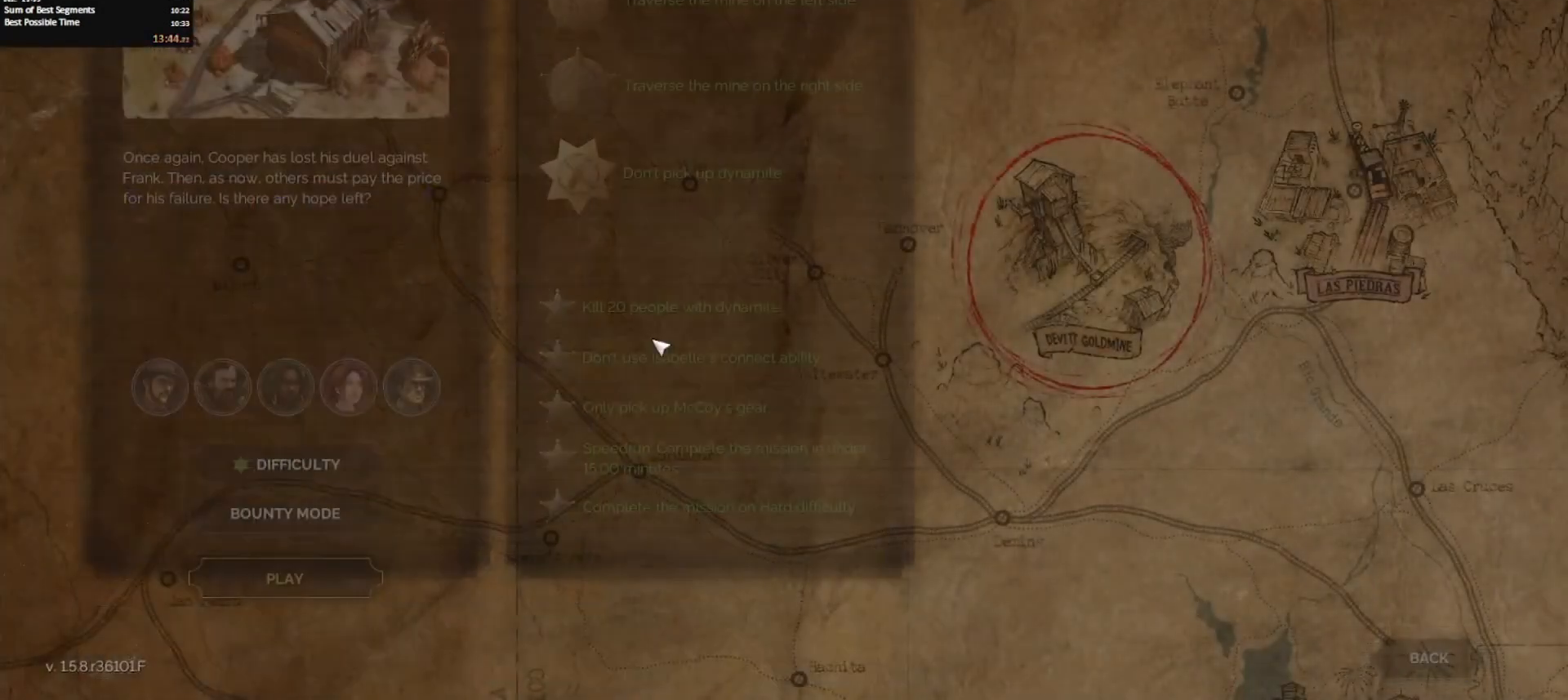
{"keys": [], "mouse": [], "events": [[267, "return", "down"], [400, "return", "up"]]}
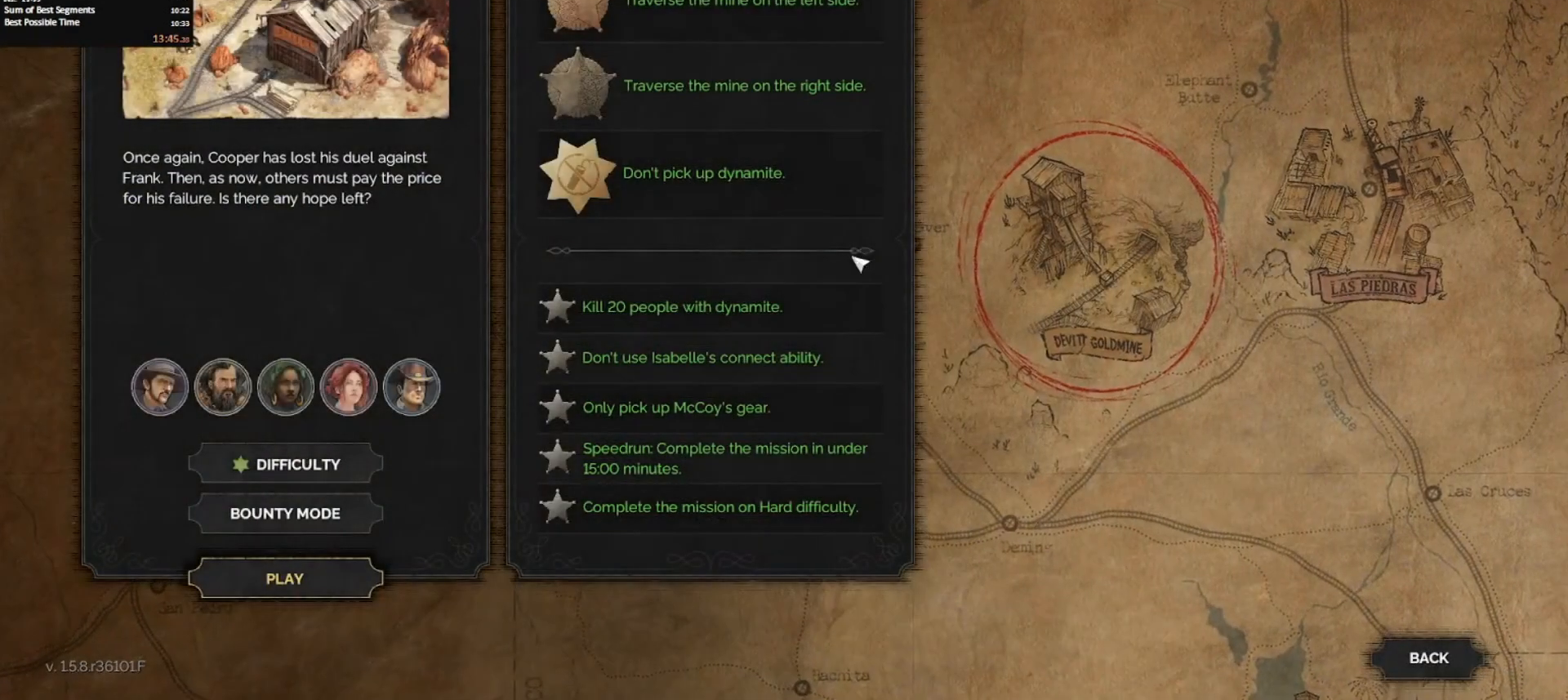
{"keys": [], "mouse": [], "events": [[233, "return", "down"], [317, "return", "up"]]}
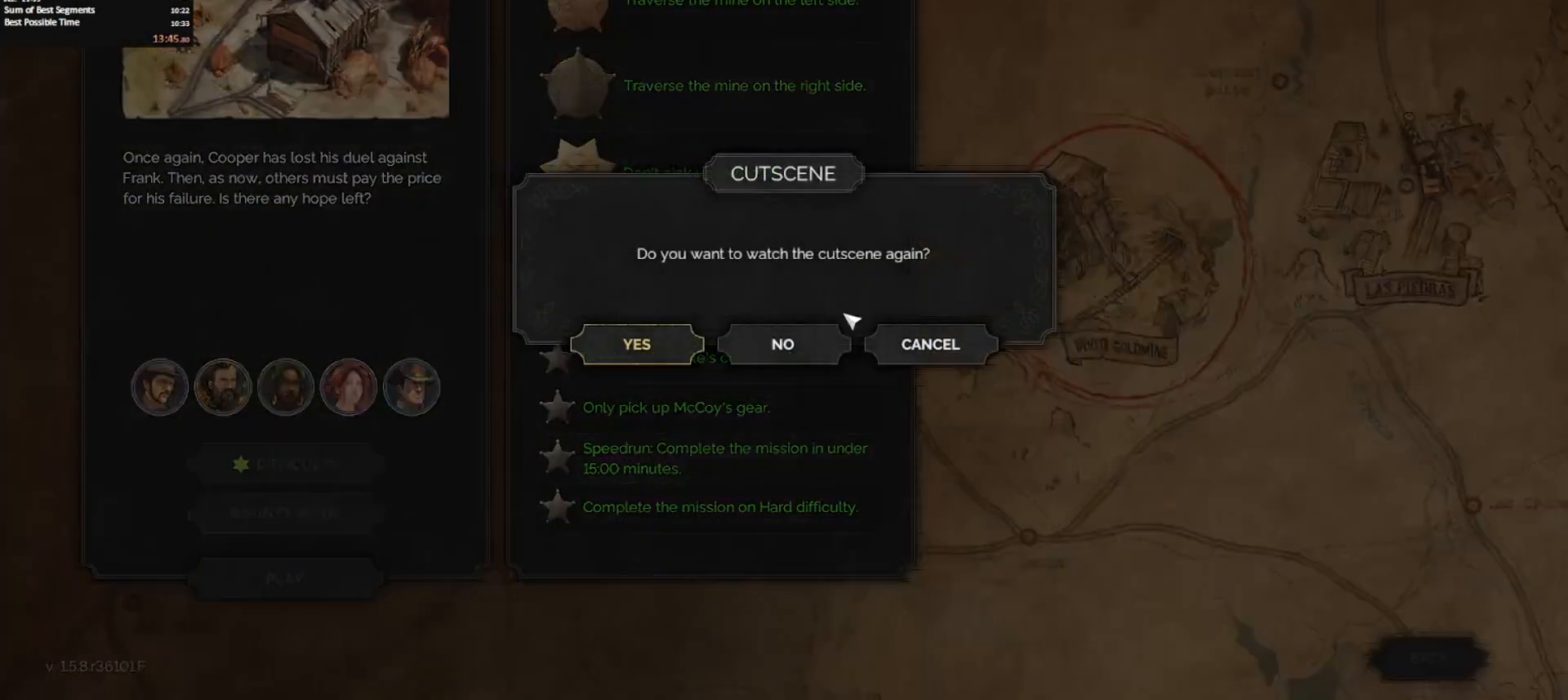
{"keys": [], "mouse": ["left"], "events": [[150, "mouse_left", "down"], [300, "mouse_left", "up"], [483, "mouse_left", "down"]]}
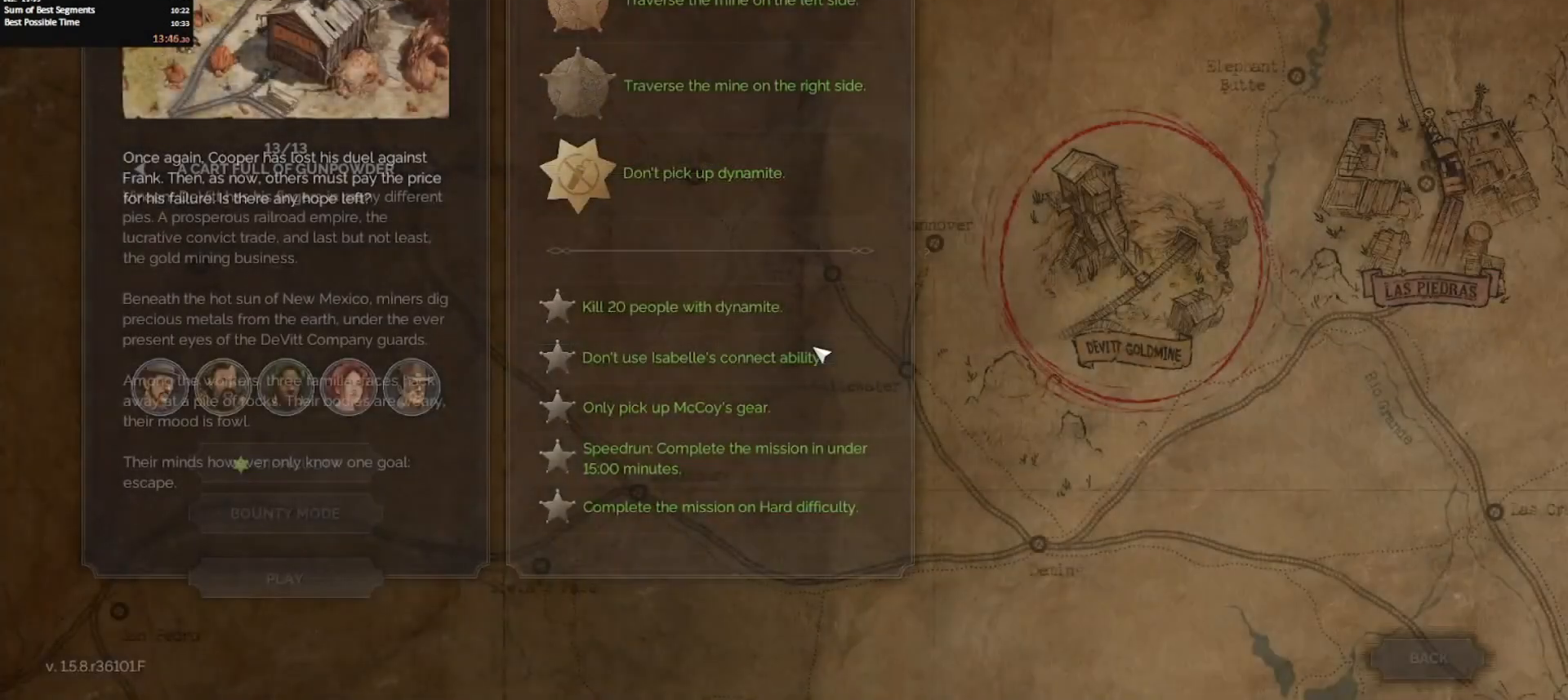
{"keys": [], "mouse": [], "events": [[67, "mouse_left", "up"]]}